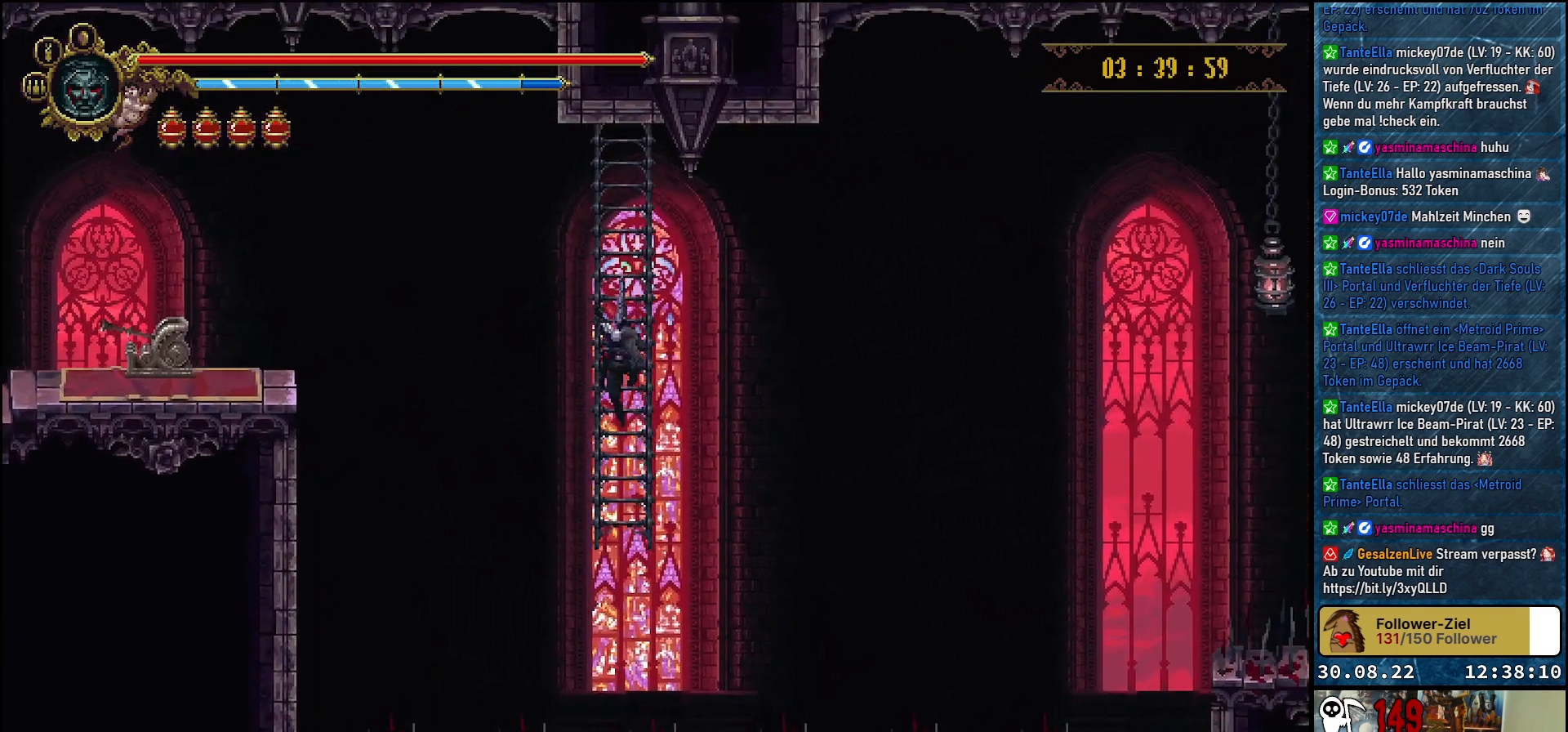
Gameplay with a controller (Xbox layout); each line is a JSON object with the inputs held at the frame after it. "events" lists button and stick changes between this image and that frame as [ms after this image, input, new state], when the widget could be followed in between.
{"buttons": [], "left_stick": "center", "right_stick": "center", "events": []}
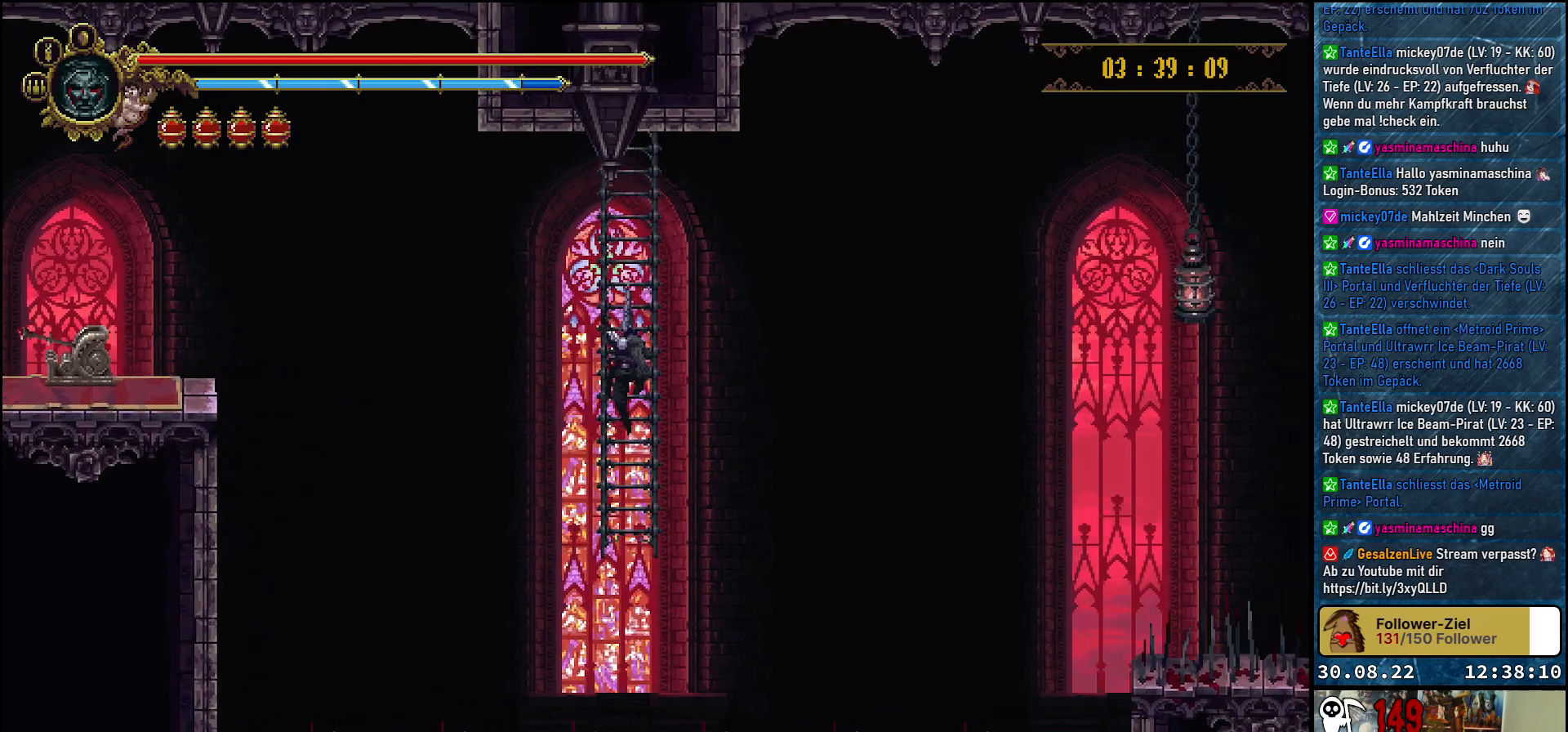
{"buttons": [], "left_stick": "center", "right_stick": "center", "events": []}
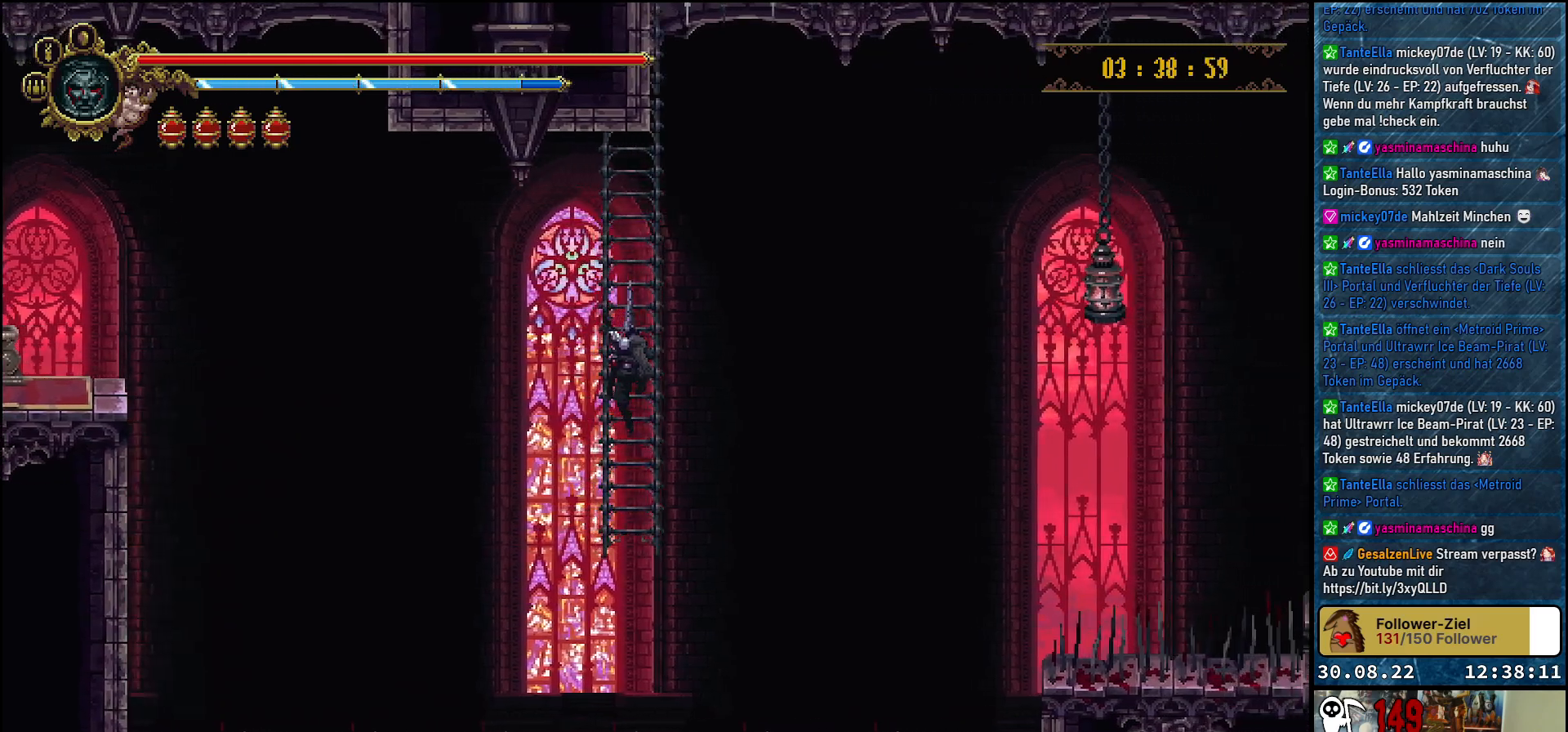
{"buttons": [], "left_stick": "center", "right_stick": "center", "events": []}
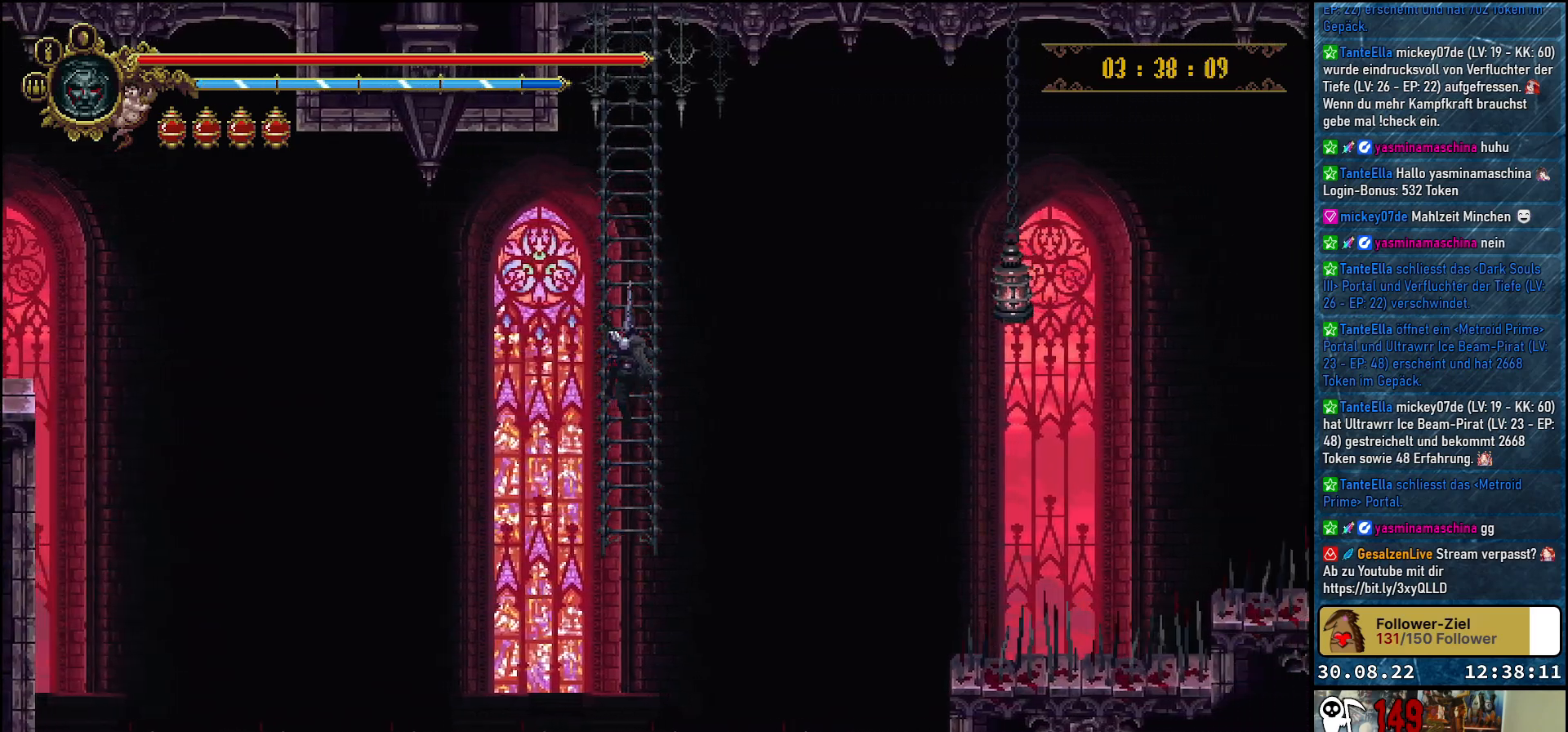
{"buttons": [], "left_stick": "center", "right_stick": "center", "events": []}
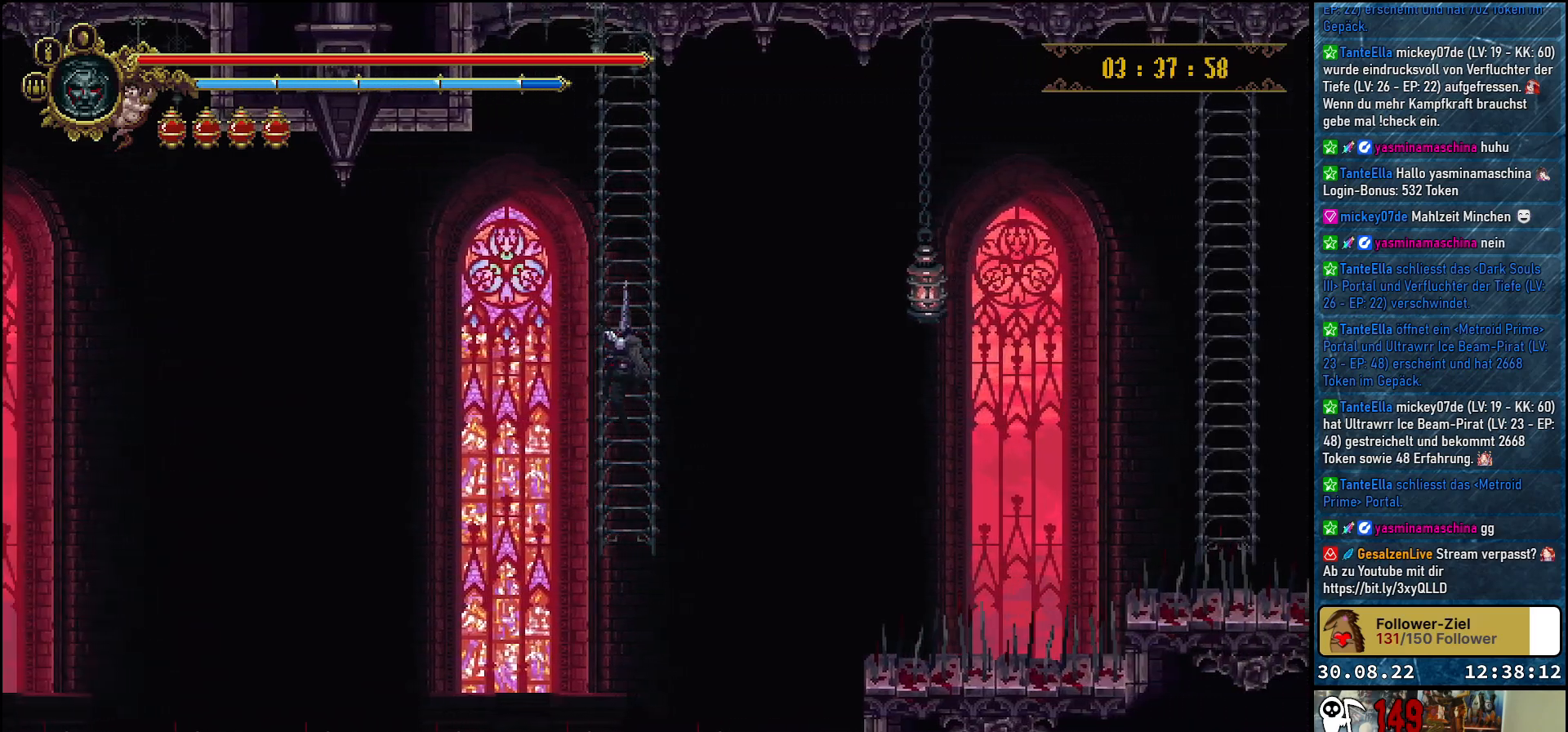
{"buttons": [], "left_stick": "center", "right_stick": "center", "events": []}
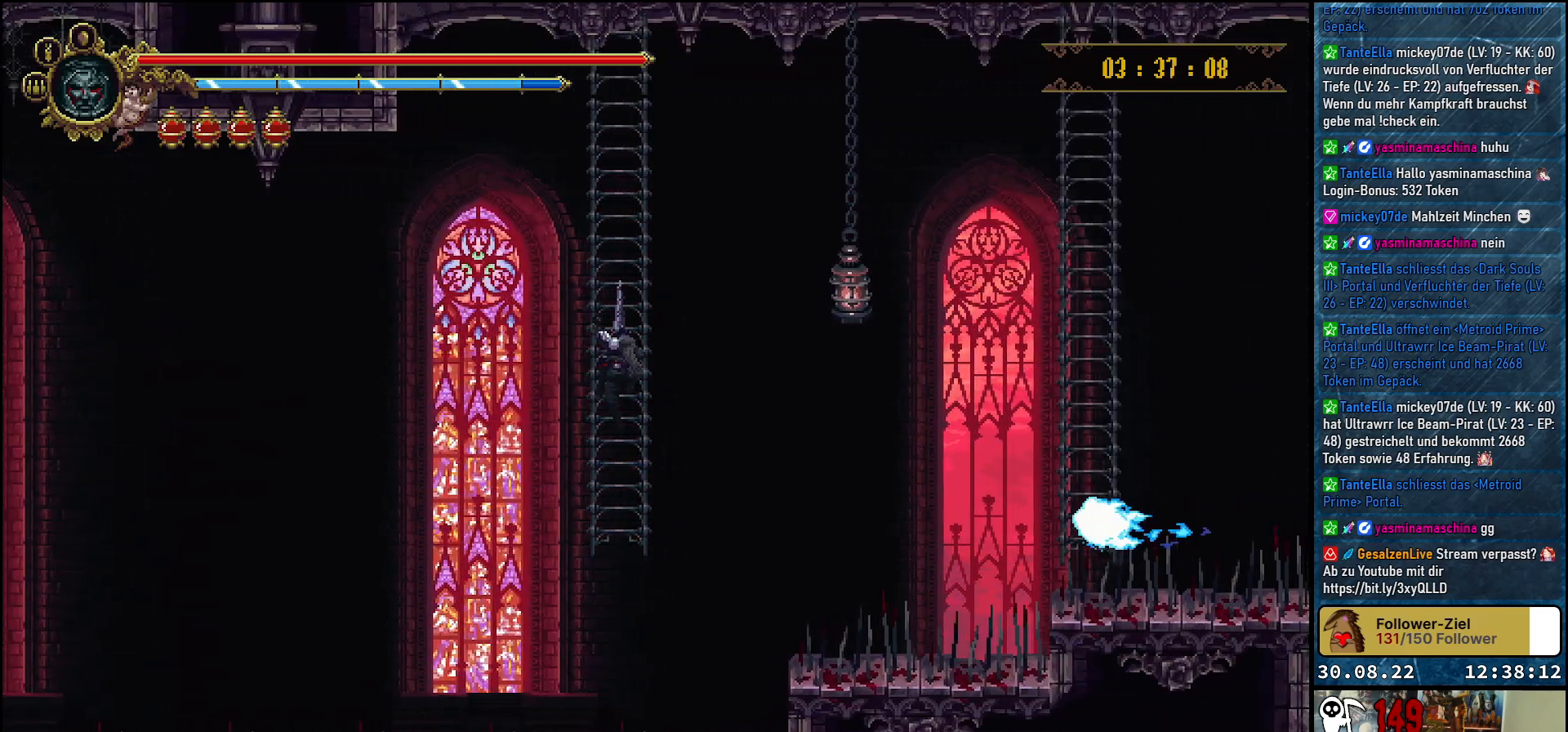
{"buttons": [], "left_stick": "center", "right_stick": "center", "events": []}
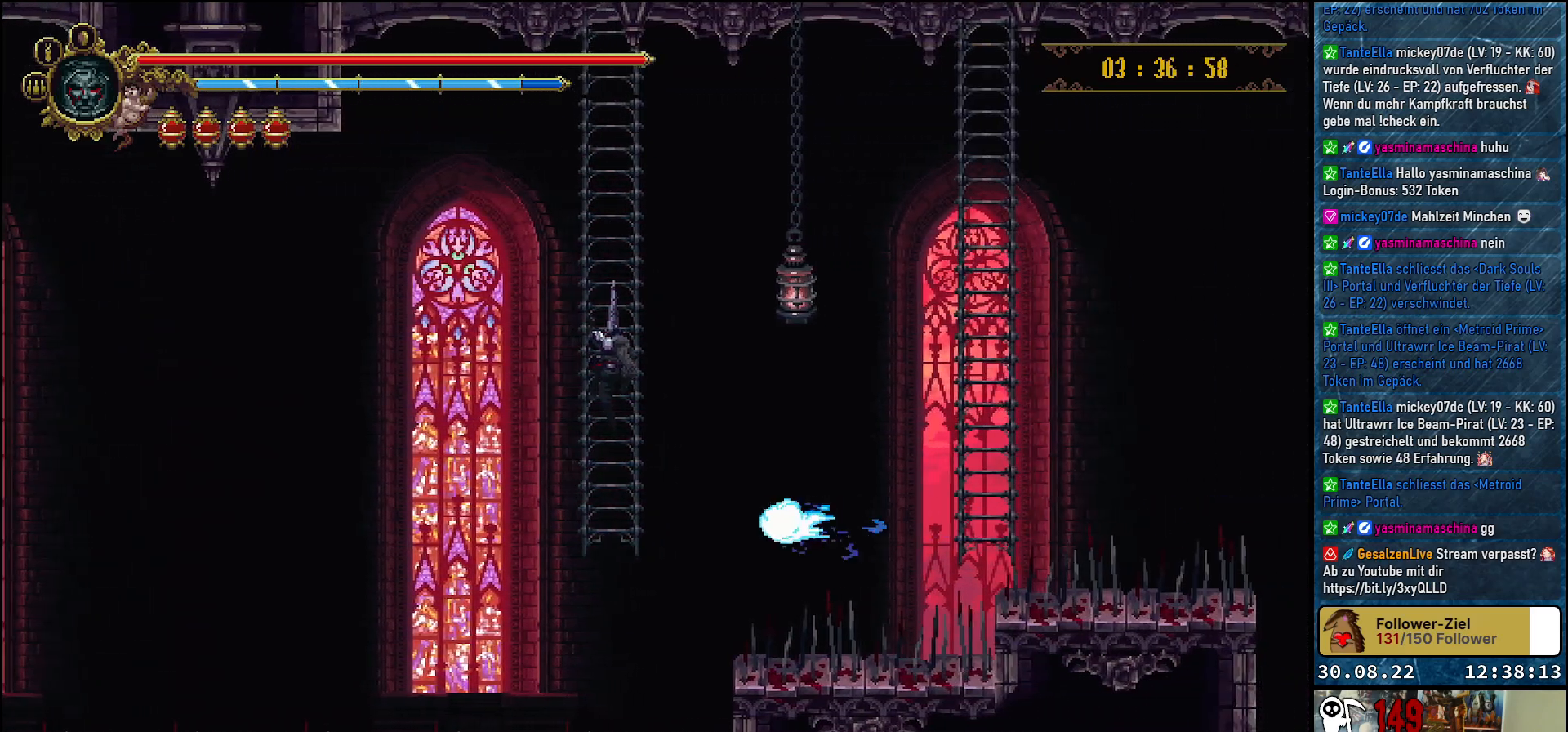
{"buttons": ["A", "DPAD_RIGHT"], "left_stick": "center", "right_stick": "center", "events": [[33, "DPAD_UP", "down"], [217, "DPAD_UP", "up"], [367, "DPAD_RIGHT", "down"], [433, "A", "down"]]}
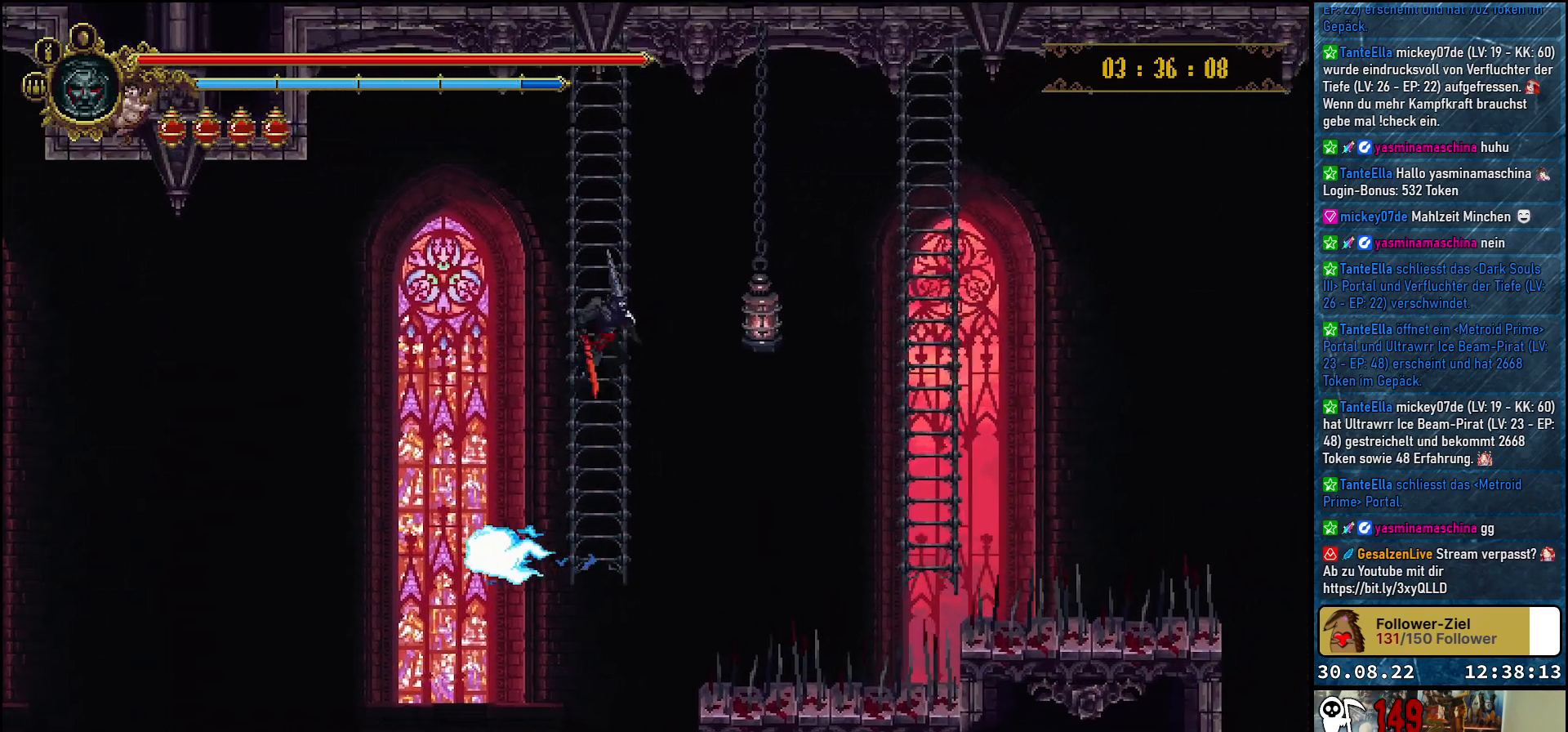
{"buttons": ["A", "DPAD_RIGHT"], "left_stick": "center", "right_stick": "center", "events": []}
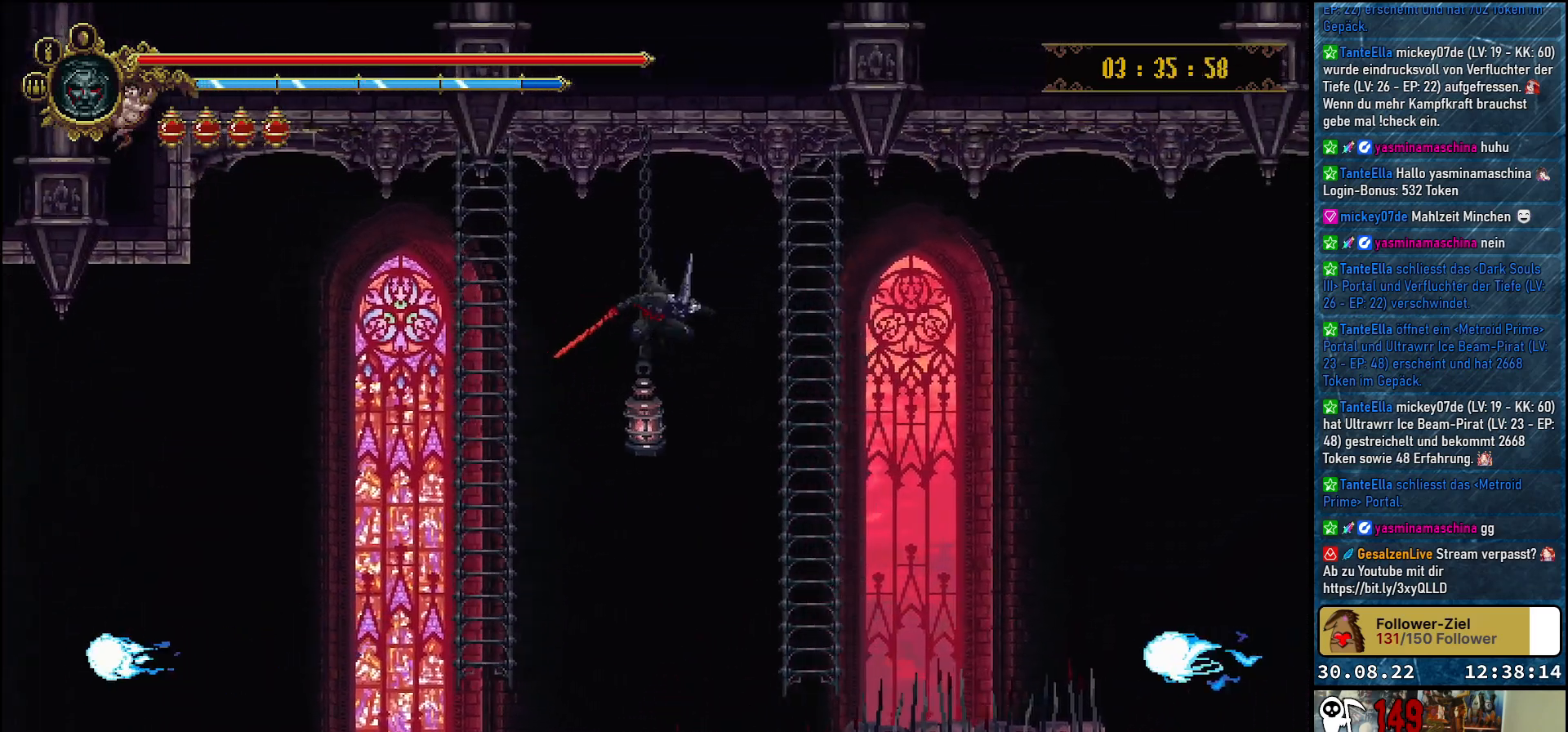
{"buttons": ["DPAD_UP"], "left_stick": "center", "right_stick": "center", "events": [[400, "A", "up"], [417, "DPAD_UP", "down"], [467, "DPAD_RIGHT", "up"]]}
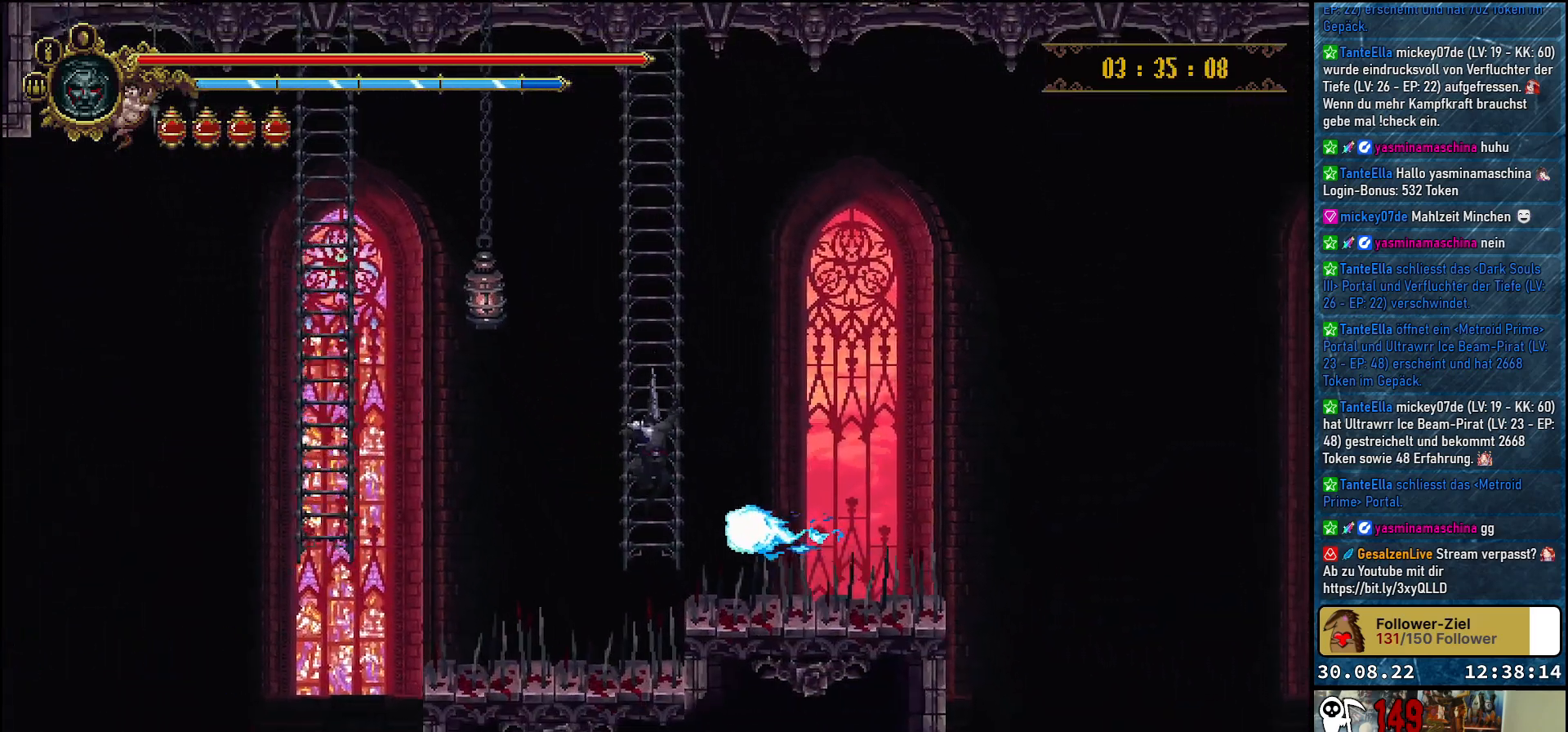
{"buttons": [], "left_stick": "center", "right_stick": "center", "events": [[183, "DPAD_UP", "up"]]}
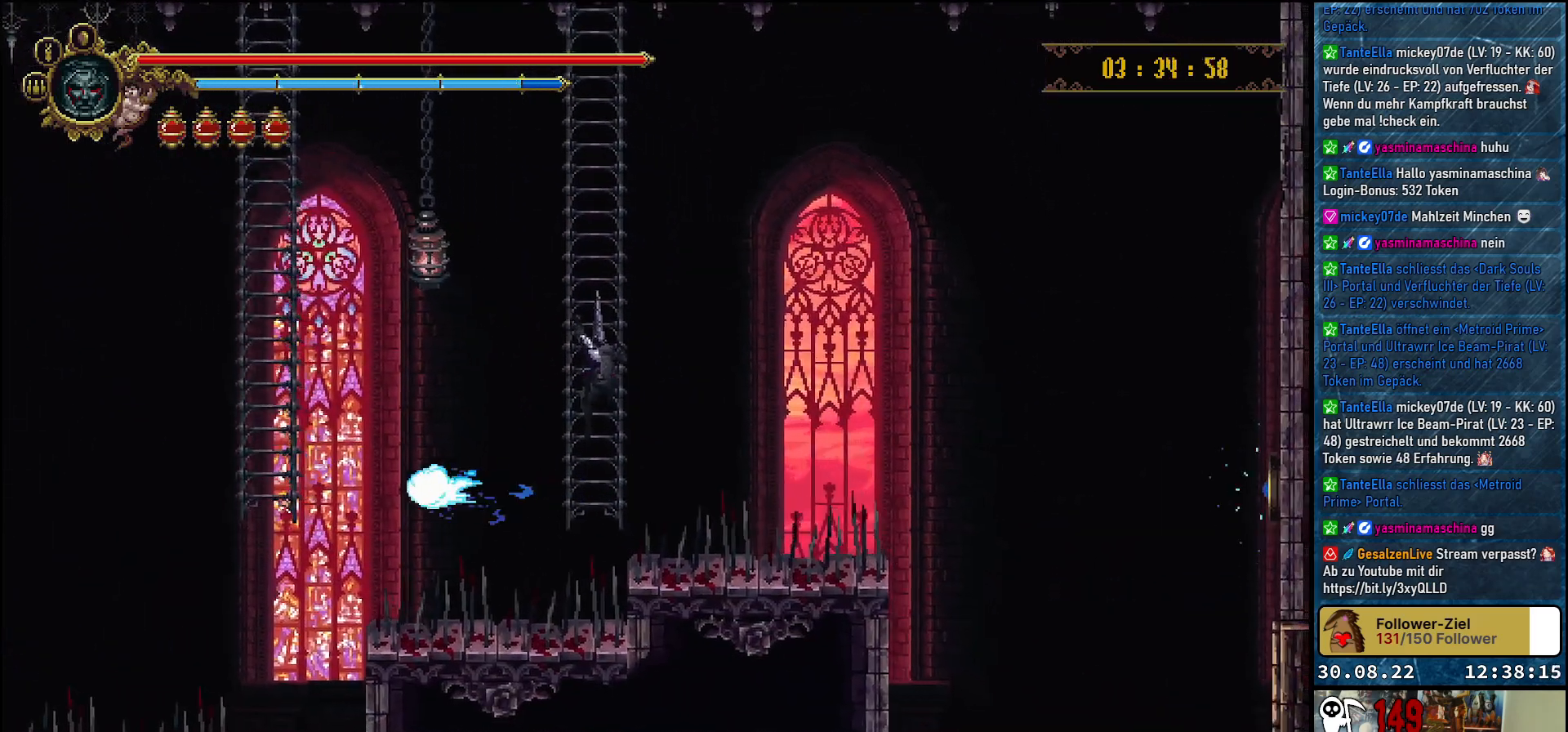
{"buttons": [], "left_stick": "center", "right_stick": "center", "events": []}
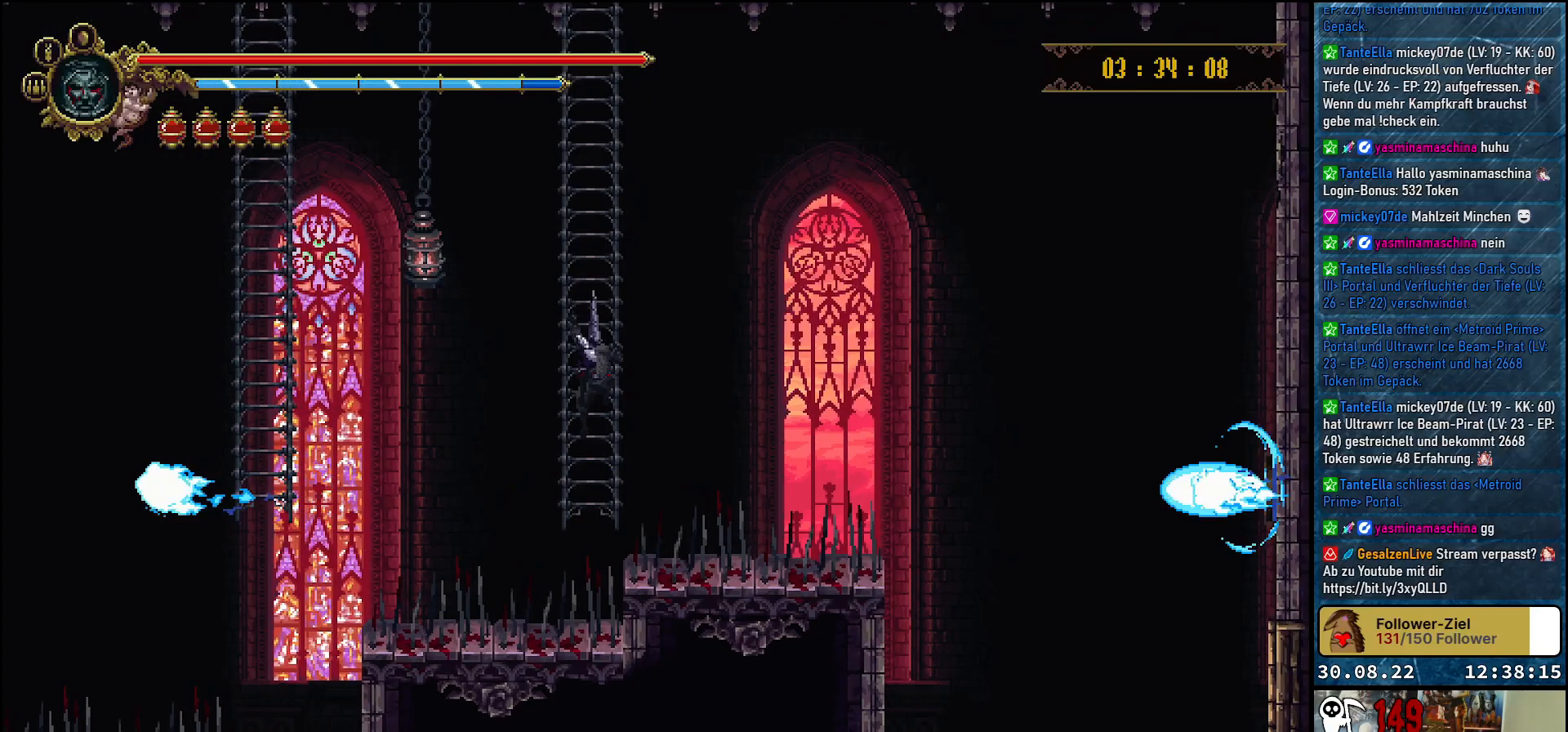
{"buttons": [], "left_stick": "center", "right_stick": "center", "events": []}
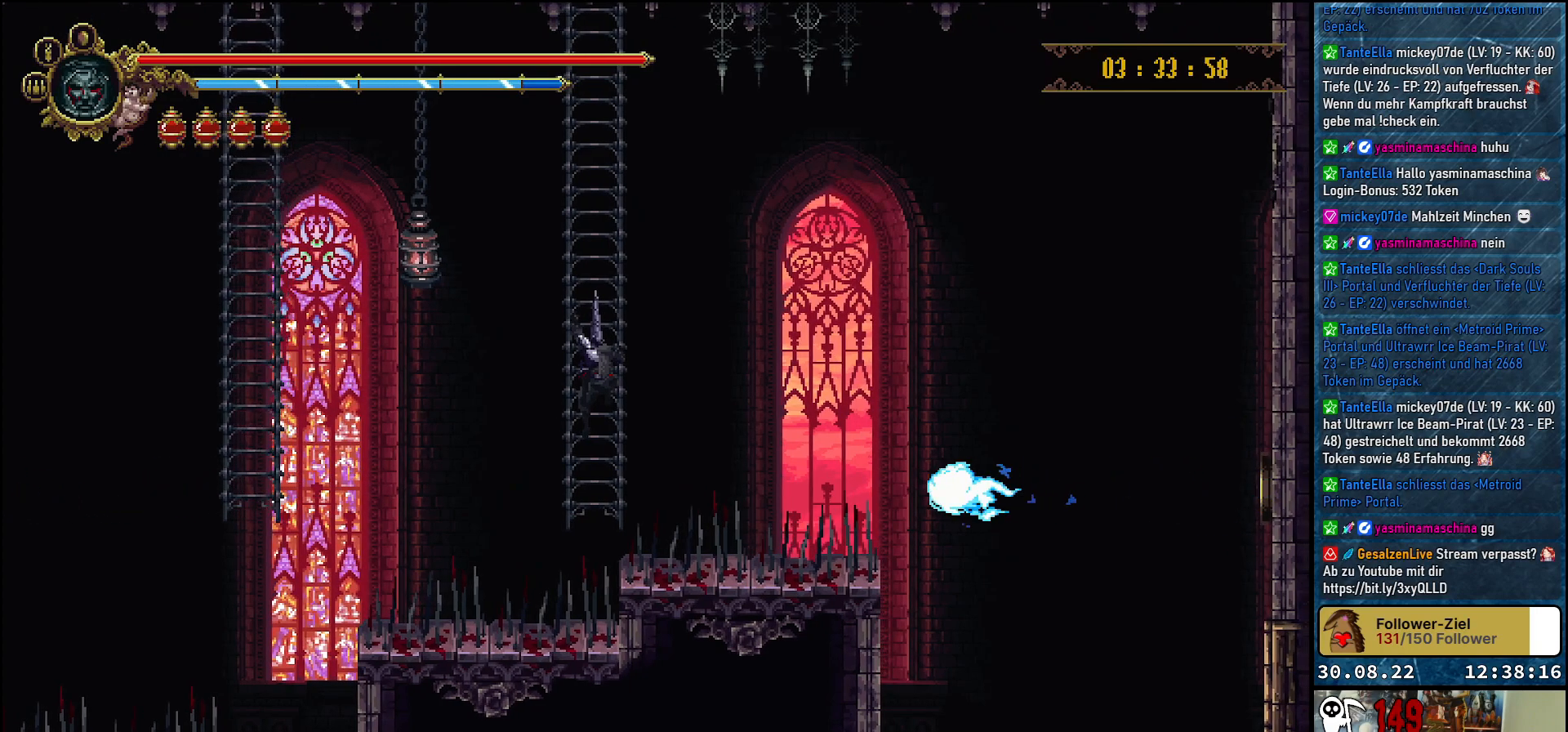
{"buttons": [], "left_stick": "center", "right_stick": "down", "events": [[300, "right_stick", "down"]]}
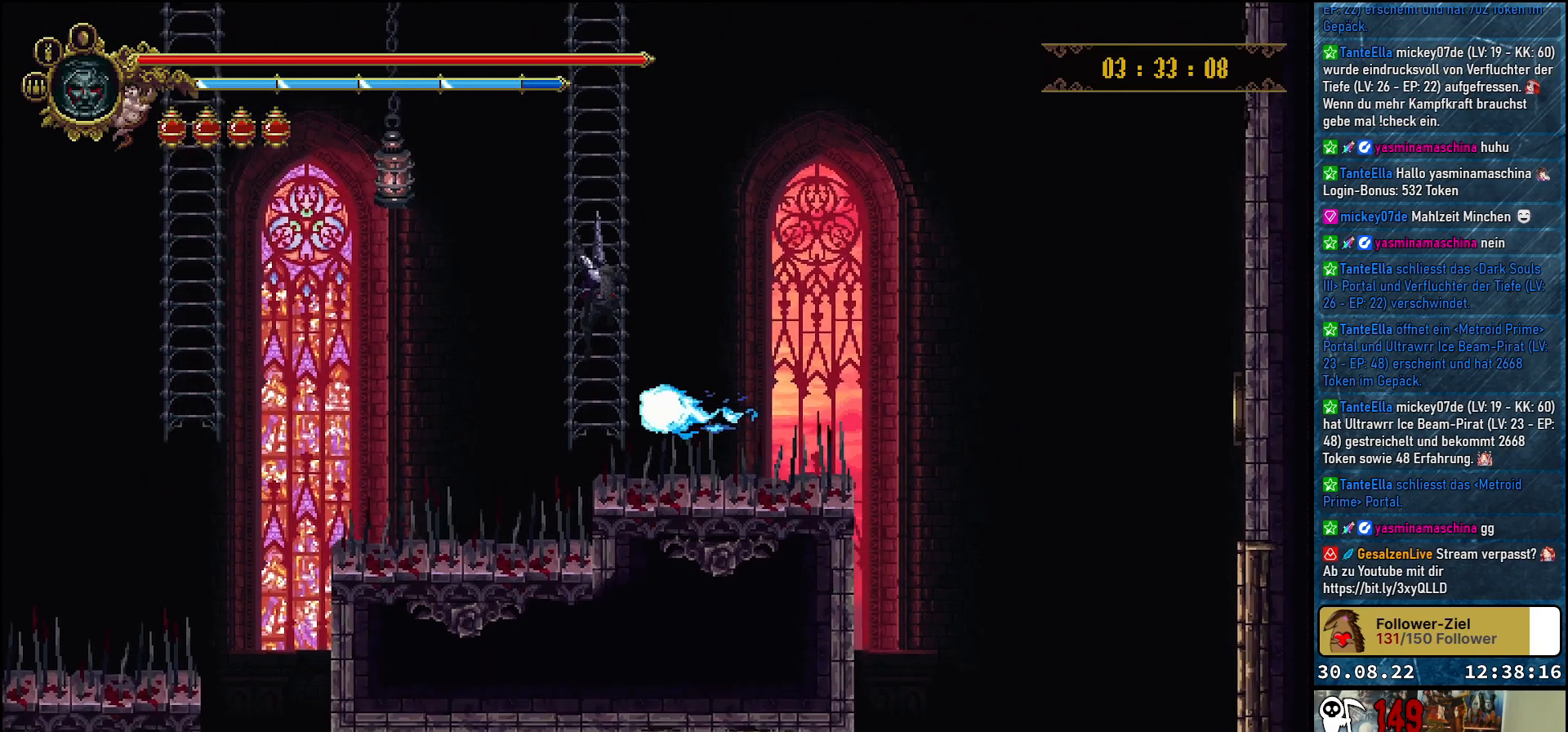
{"buttons": [], "left_stick": "center", "right_stick": "down", "events": []}
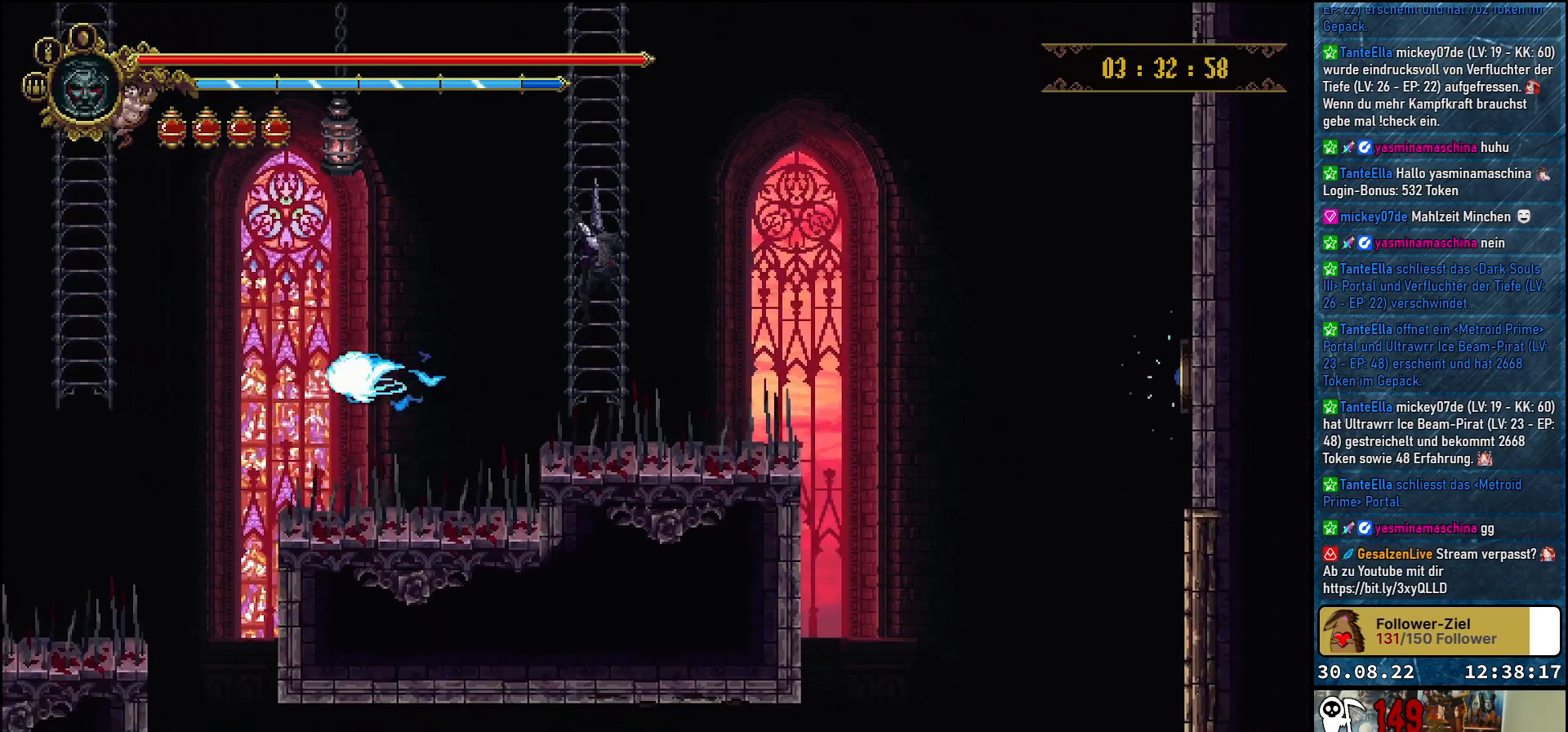
{"buttons": [], "left_stick": "center", "right_stick": "center", "events": [[400, "right_stick", "center"]]}
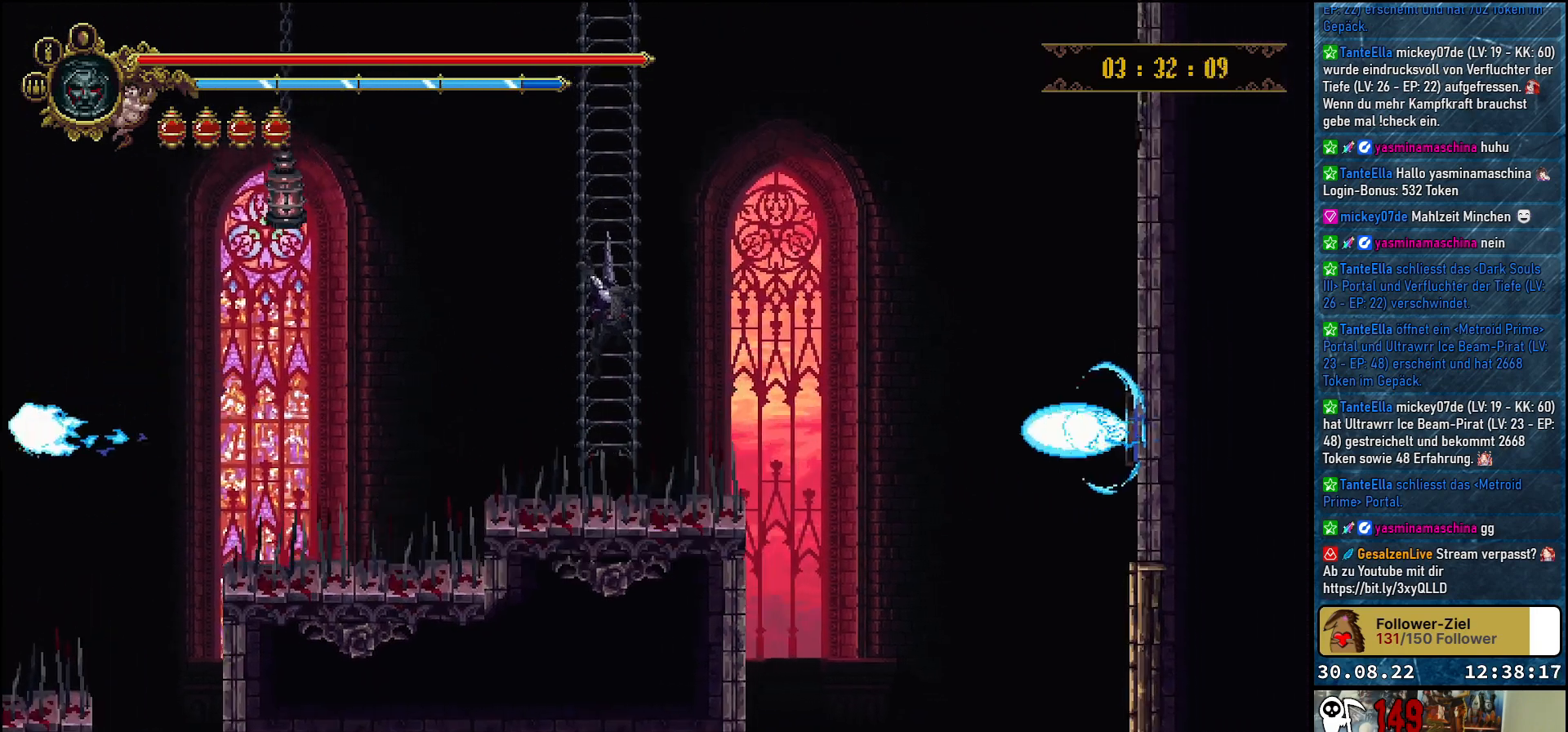
{"buttons": ["DPAD_RIGHT"], "left_stick": "center", "right_stick": "center", "events": [[367, "DPAD_RIGHT", "down"]]}
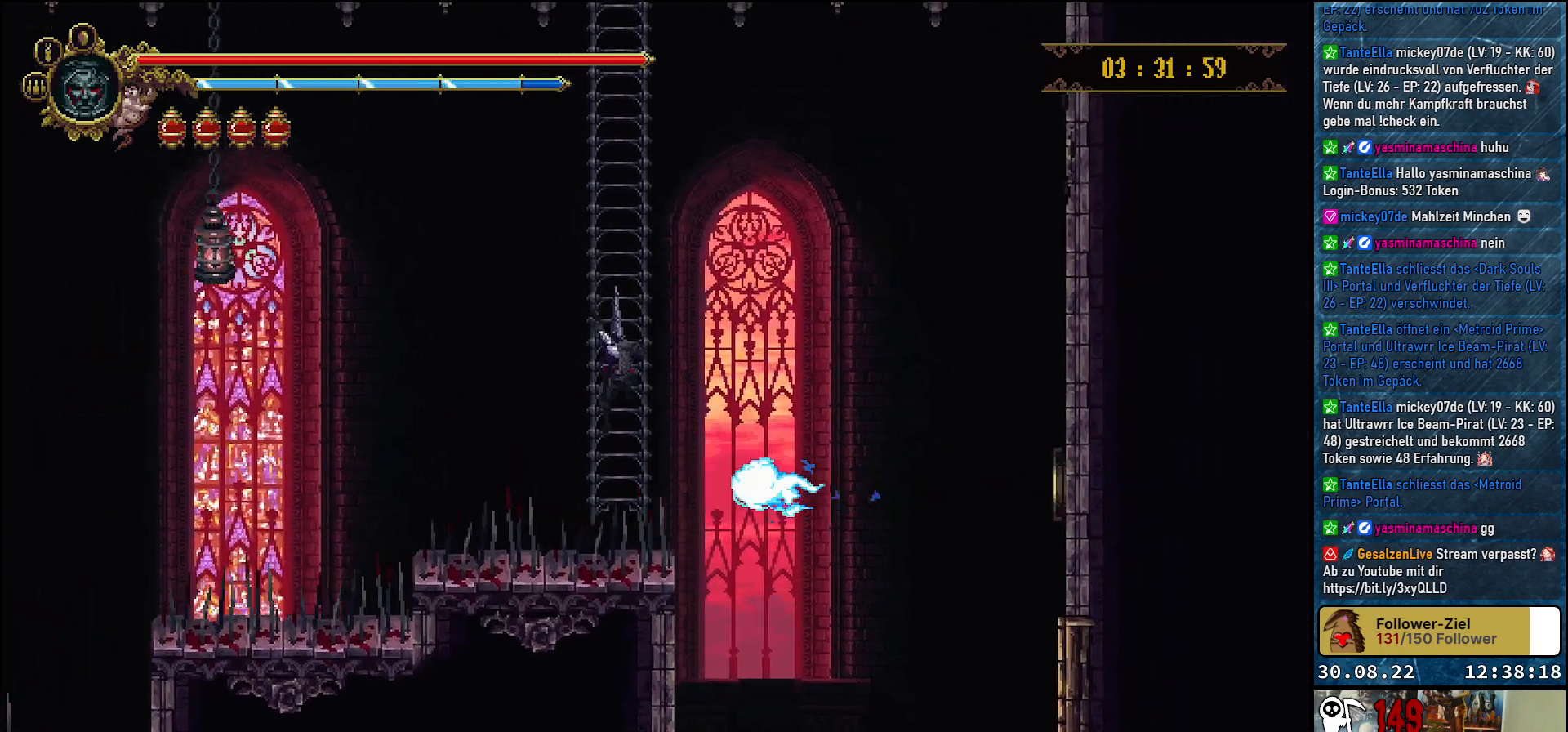
{"buttons": ["DPAD_RIGHT"], "left_stick": "center", "right_stick": "center", "events": [[17, "A", "down"], [417, "A", "up"]]}
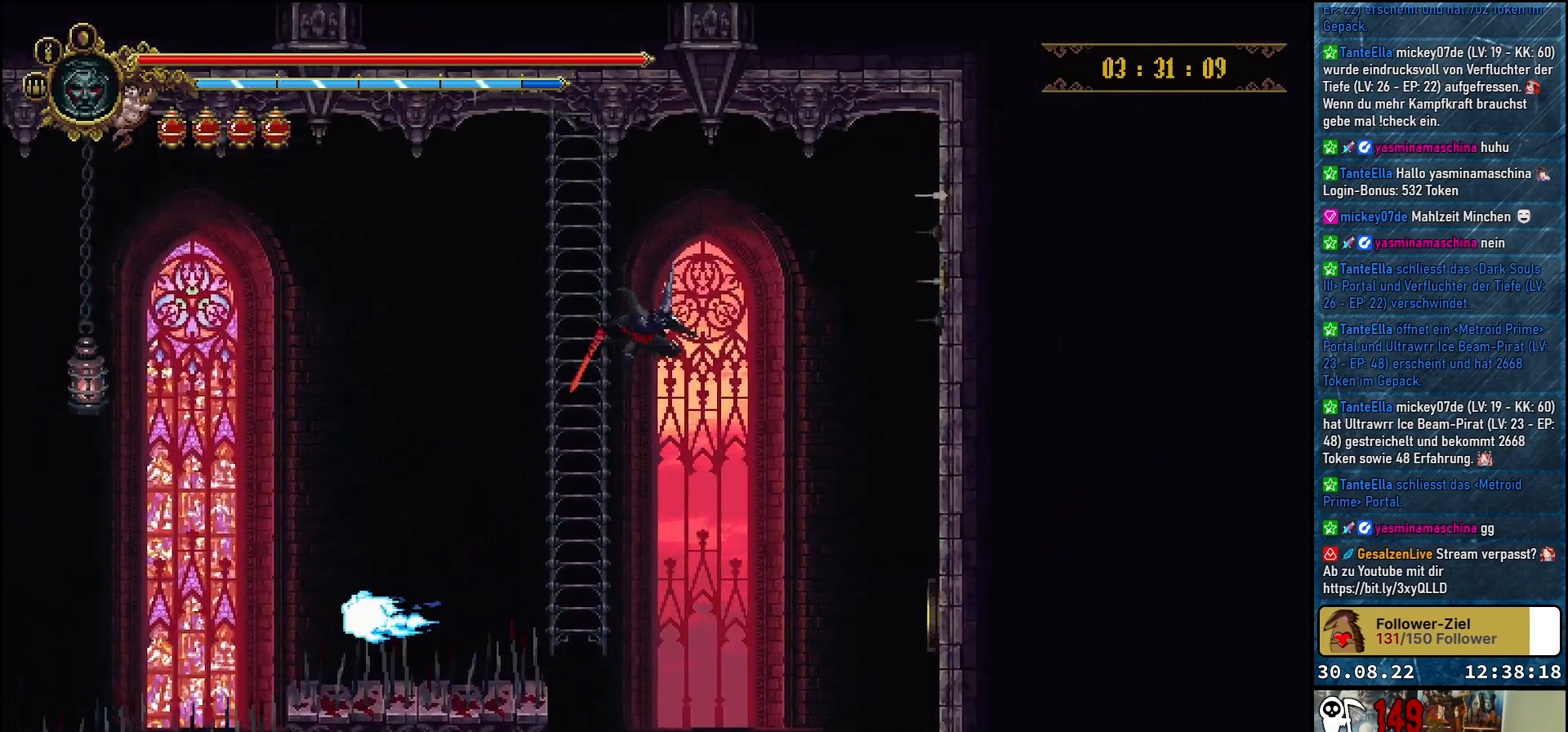
{"buttons": ["DPAD_RIGHT"], "left_stick": "center", "right_stick": "center", "events": []}
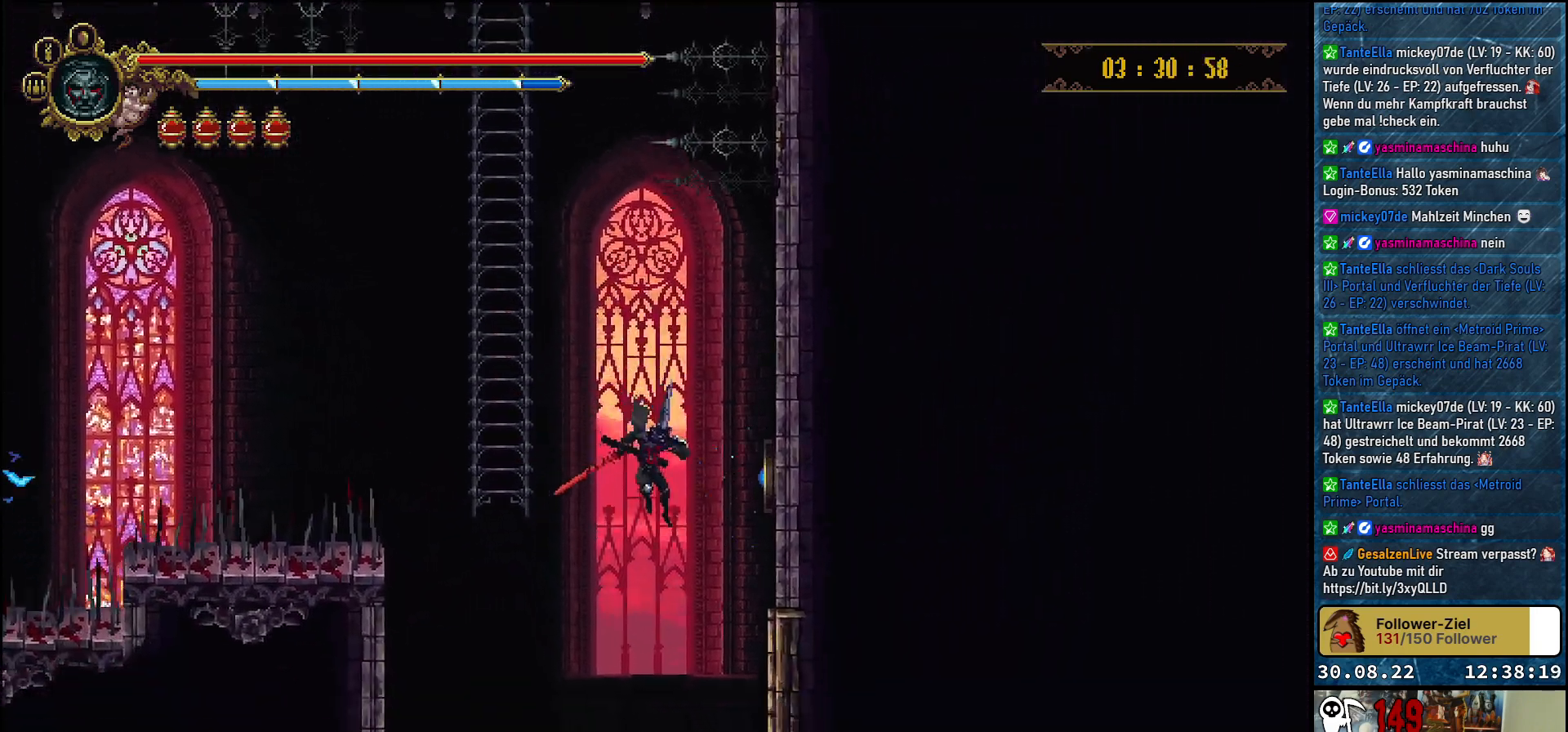
{"buttons": ["DPAD_RIGHT"], "left_stick": "center", "right_stick": "center", "events": [[117, "X", "down"], [283, "X", "up"]]}
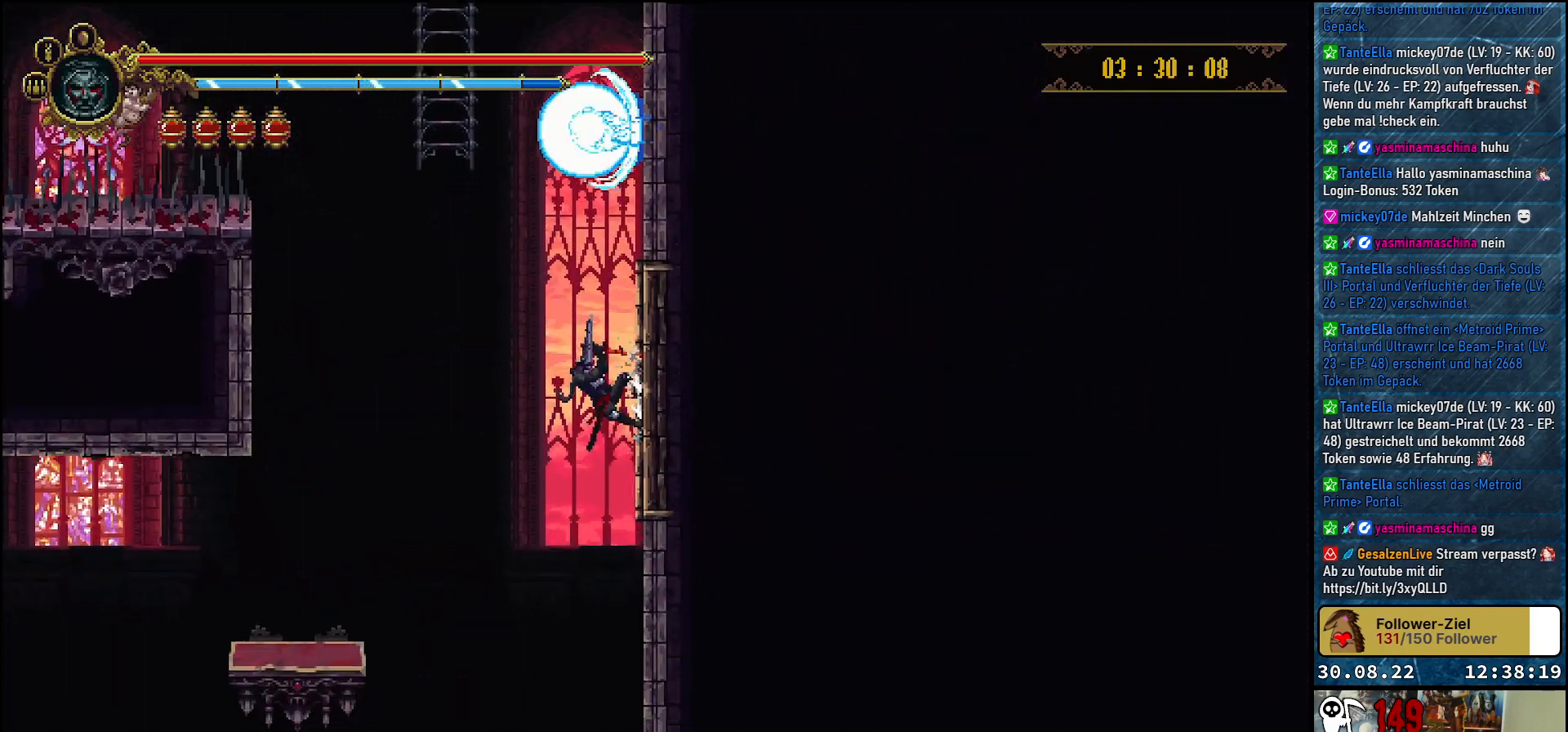
{"buttons": ["B", "DPAD_LEFT"], "left_stick": "center", "right_stick": "center", "events": [[83, "DPAD_RIGHT", "up"], [467, "B", "down"], [467, "DPAD_LEFT", "down"]]}
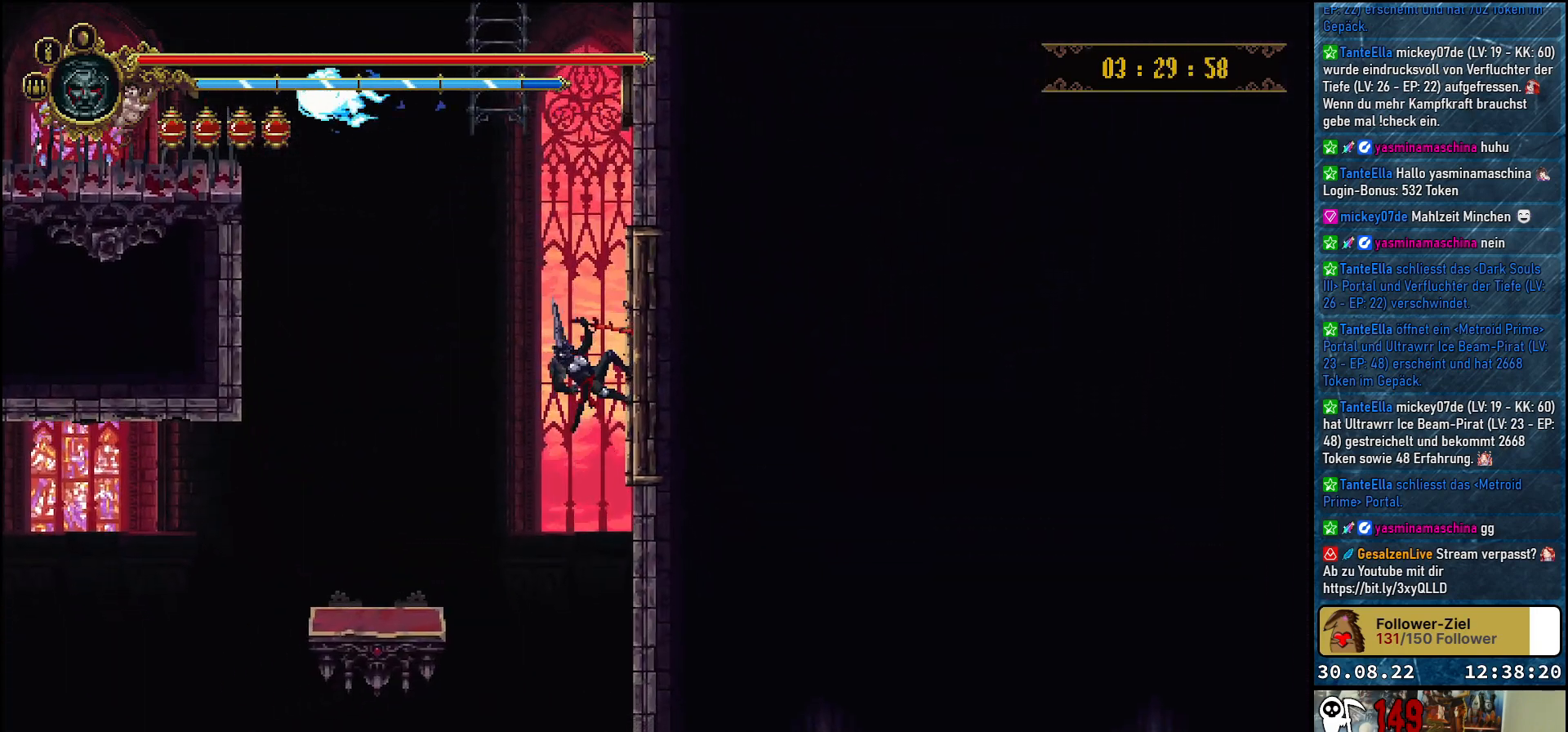
{"buttons": ["DPAD_LEFT"], "left_stick": "center", "right_stick": "center", "events": [[50, "B", "up"]]}
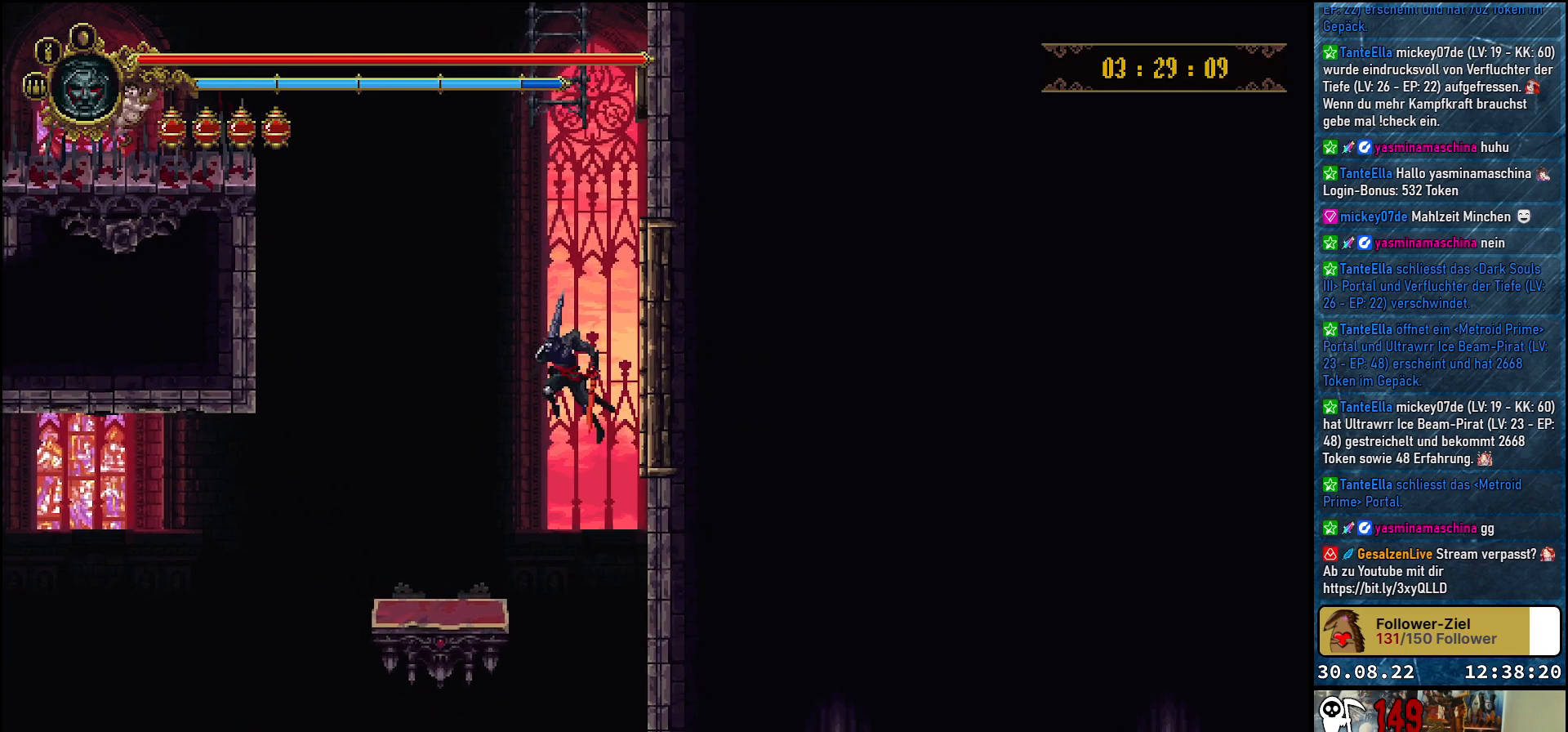
{"buttons": [], "left_stick": "center", "right_stick": "center", "events": [[250, "DPAD_LEFT", "up"]]}
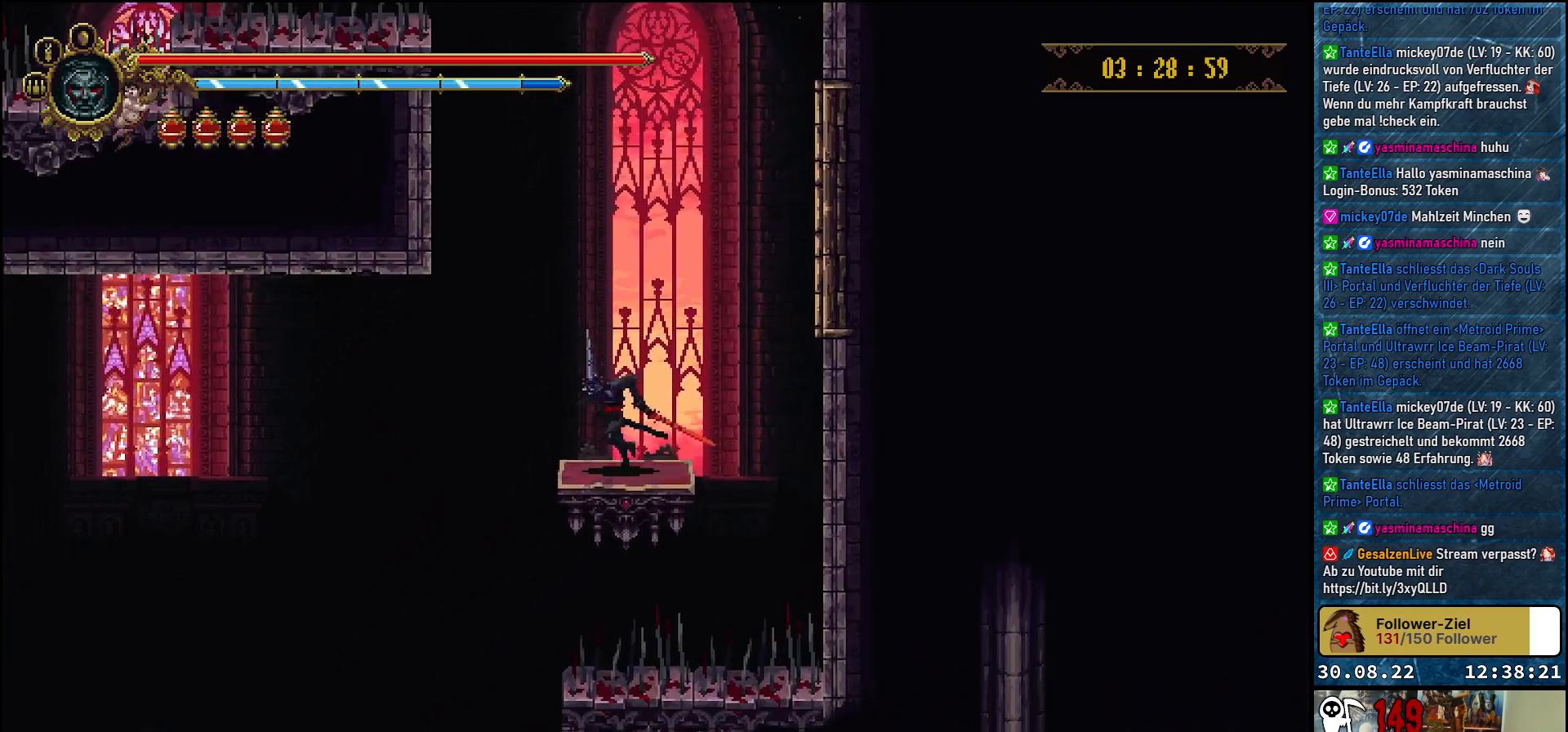
{"buttons": [], "left_stick": "center", "right_stick": "center", "events": []}
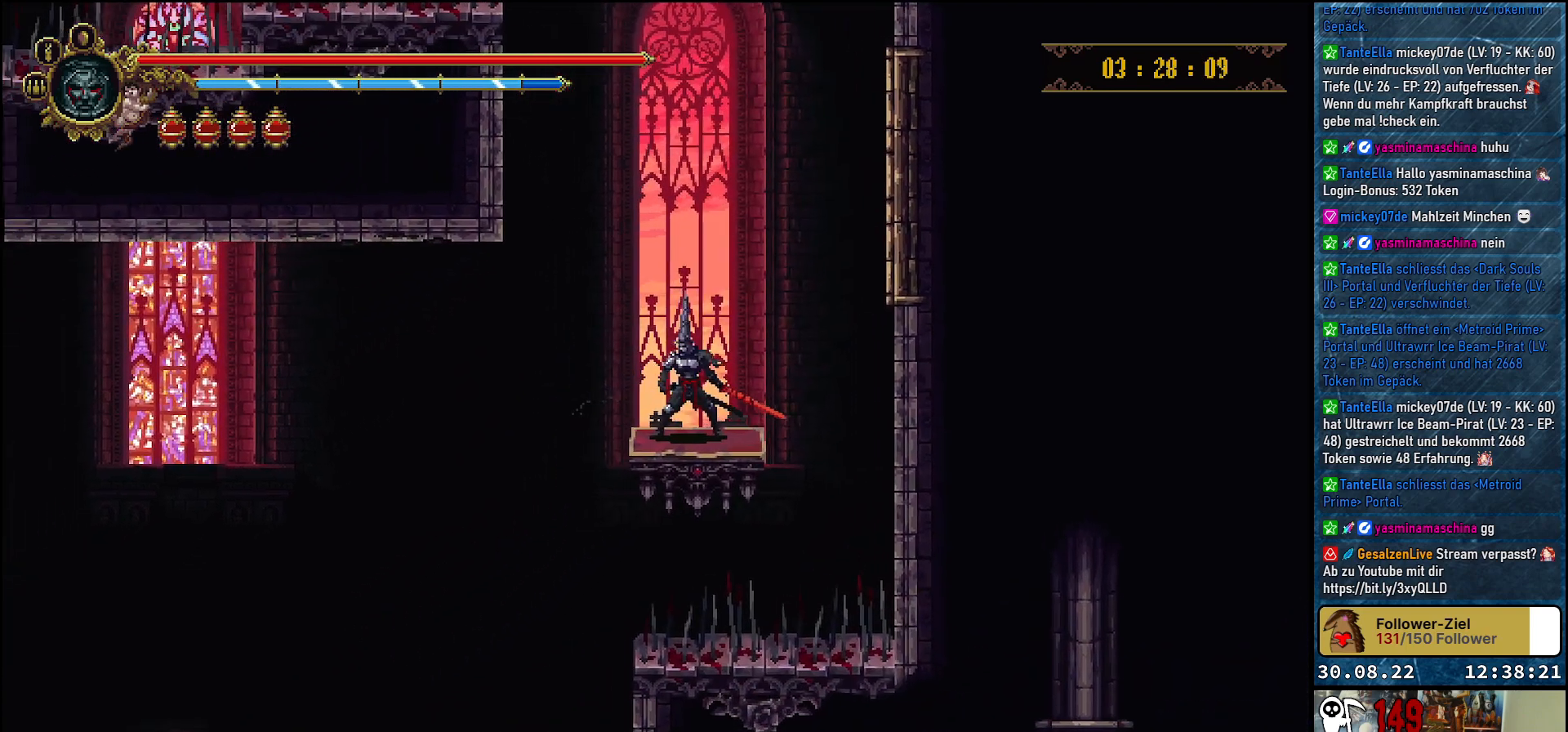
{"buttons": [], "left_stick": "center", "right_stick": "down", "events": [[400, "right_stick", "down"]]}
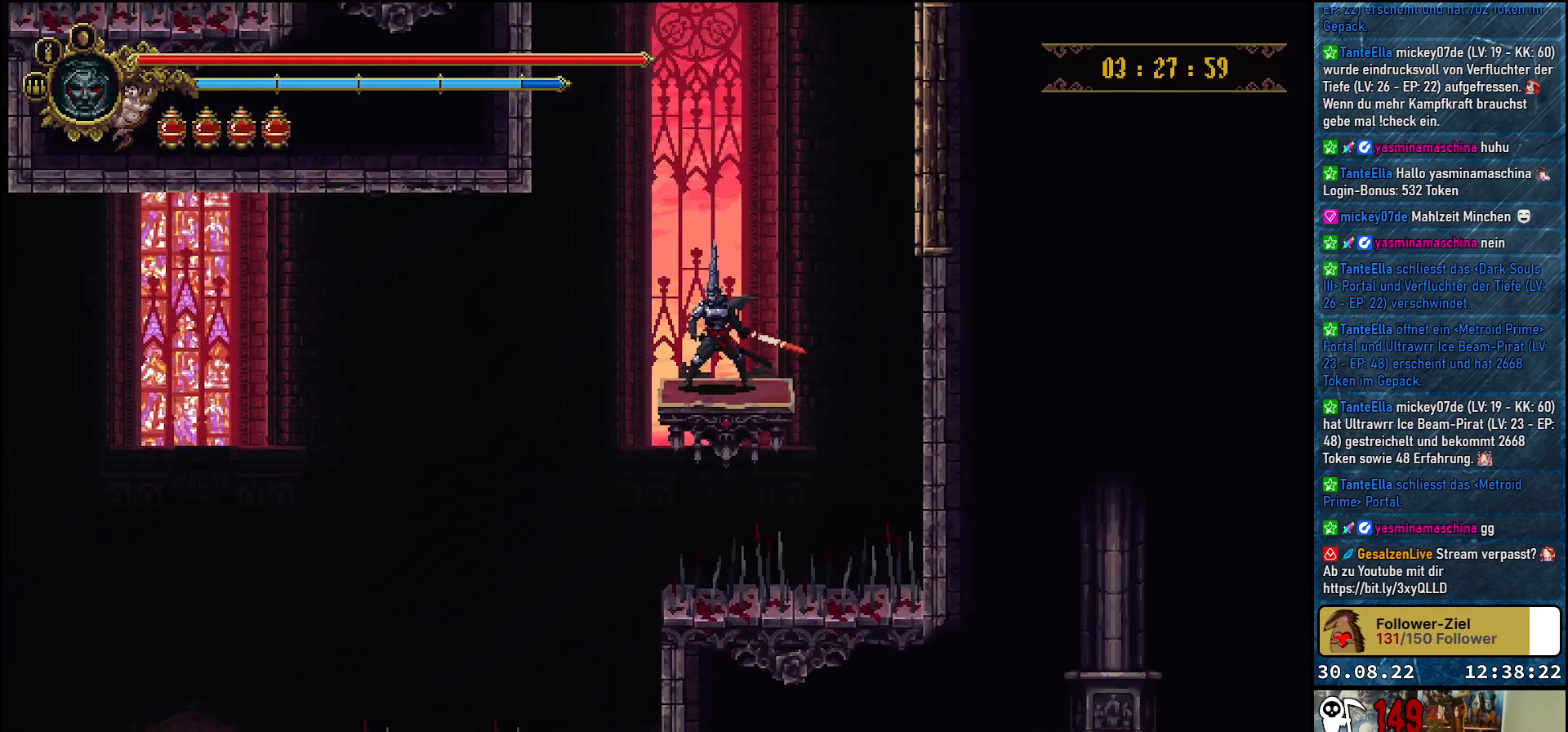
{"buttons": [], "left_stick": "center", "right_stick": "down", "events": []}
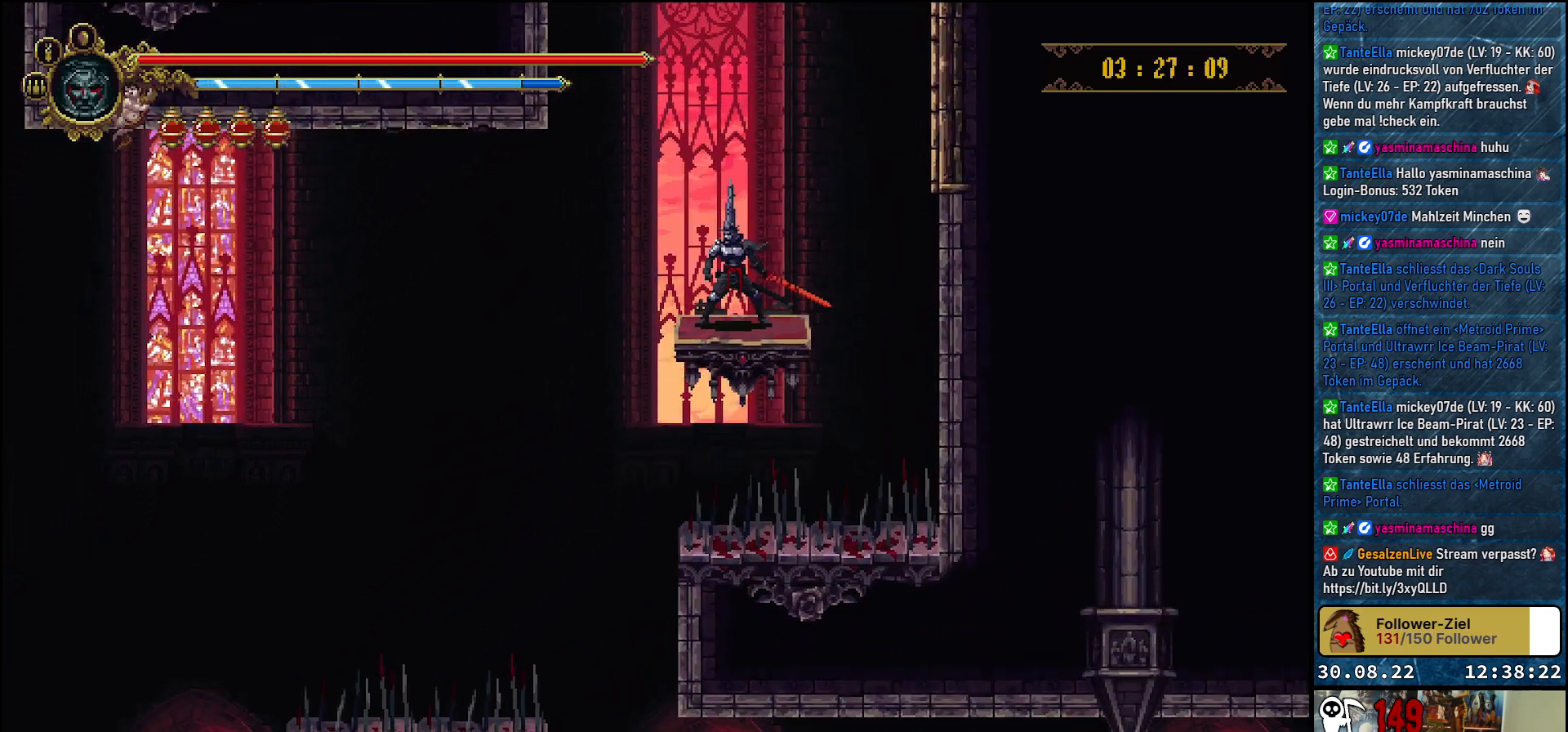
{"buttons": [], "left_stick": "center", "right_stick": "down", "events": []}
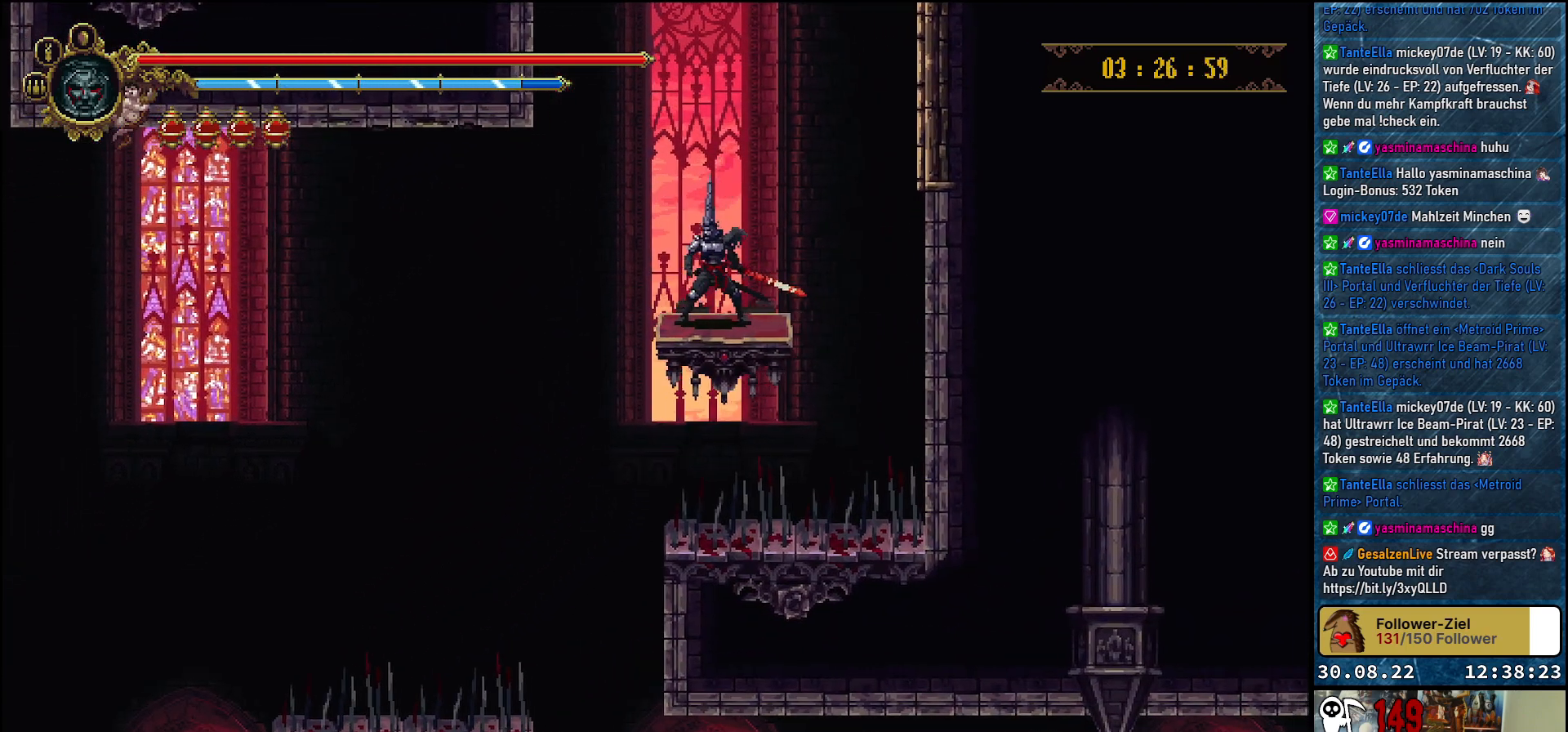
{"buttons": [], "left_stick": "center", "right_stick": "down", "events": []}
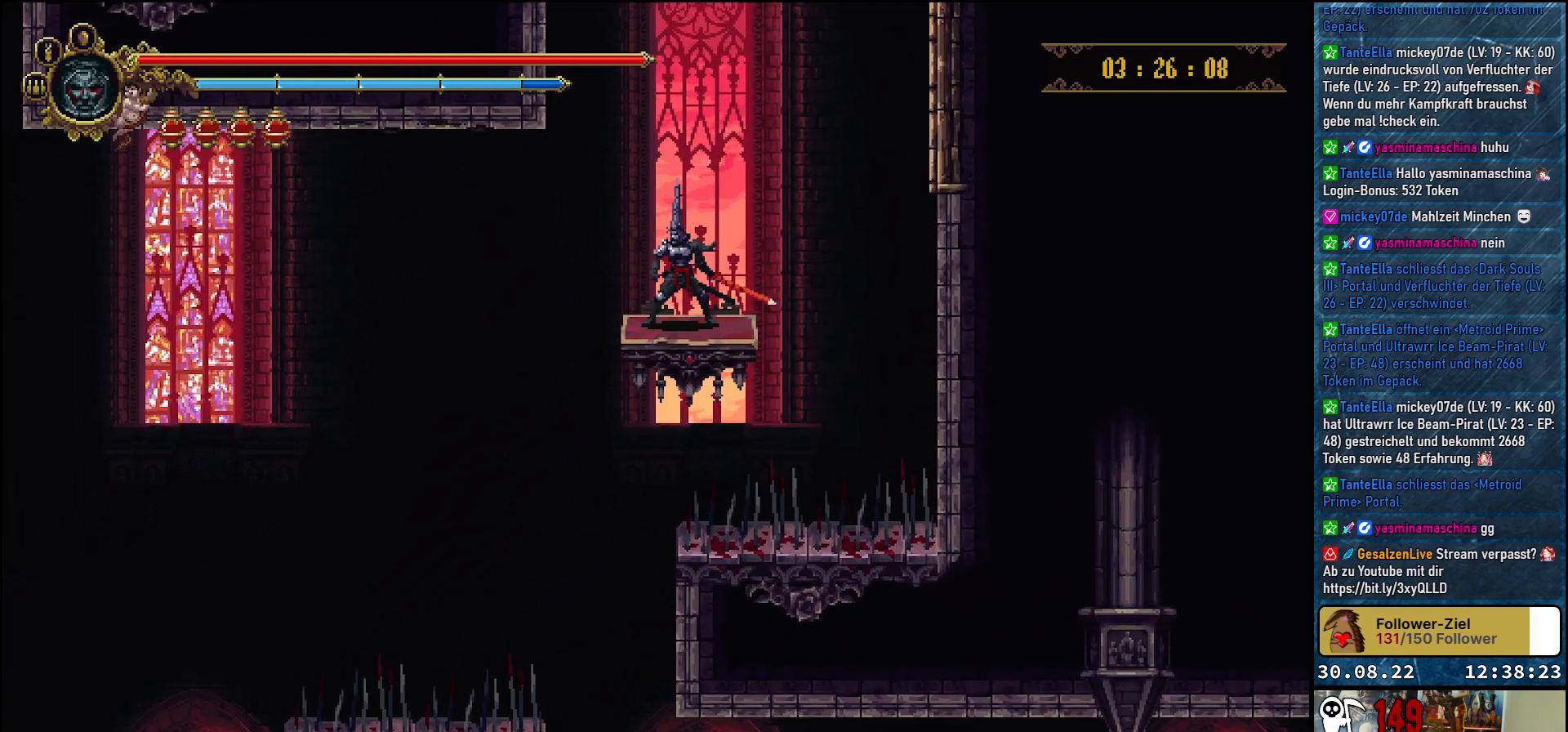
{"buttons": [], "left_stick": "center", "right_stick": "down", "events": []}